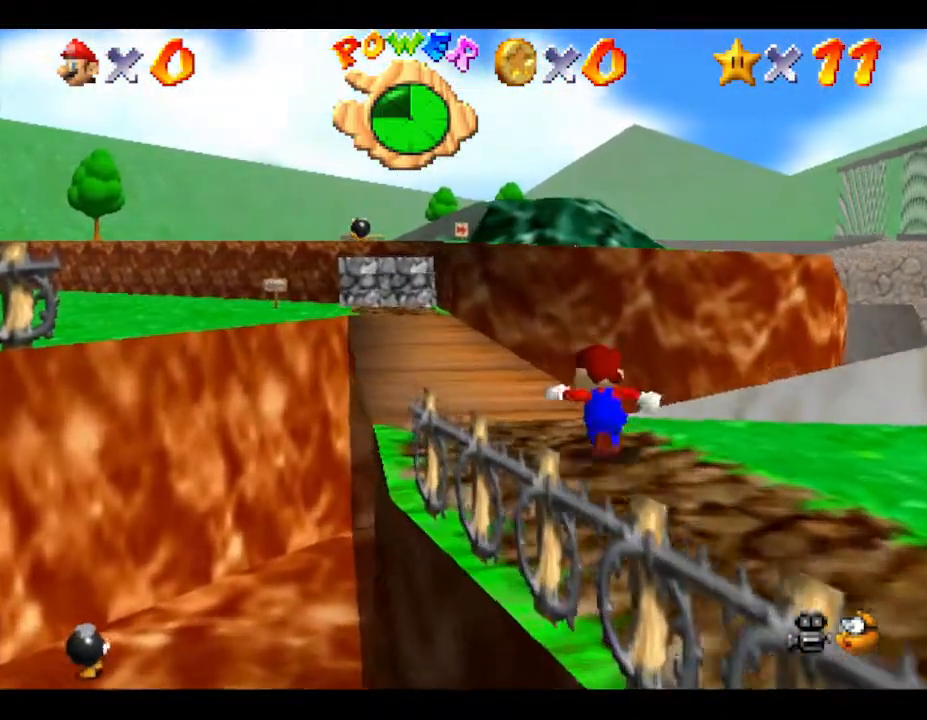
Gameplay with a controller (Nintendo layout); each line is a JSON object with the inputs held at the frame after it. "events" lists button and stick changes between this image and that frame as [ms after this image, input, new state], when the widget could be followed in between. Not read: L3 R3.
{"buttons": [], "left_stick": "up-left", "events": []}
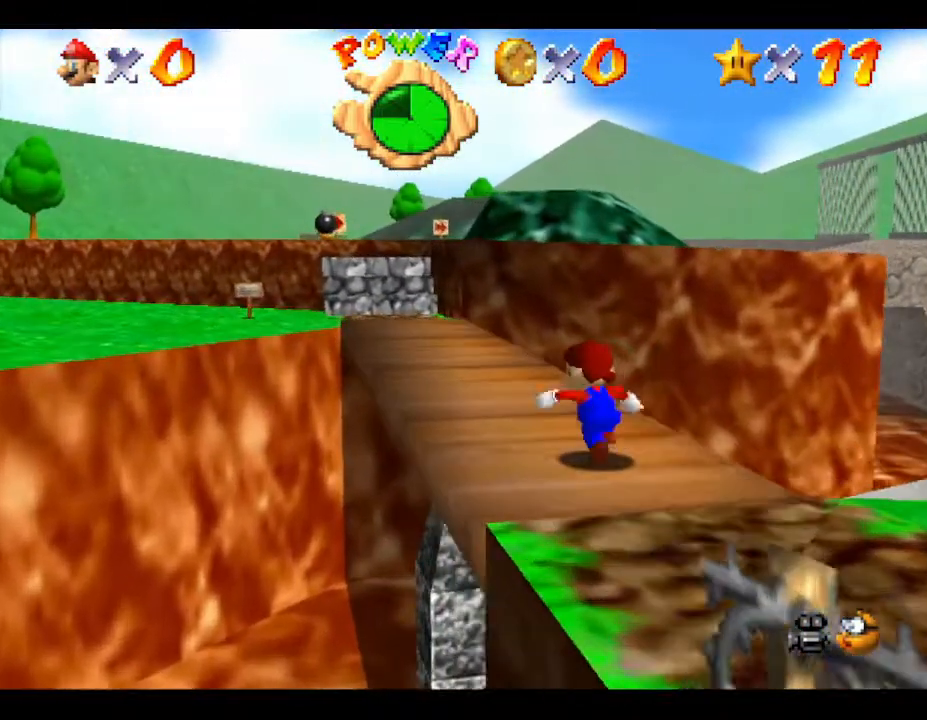
{"buttons": [], "left_stick": "up-left", "events": []}
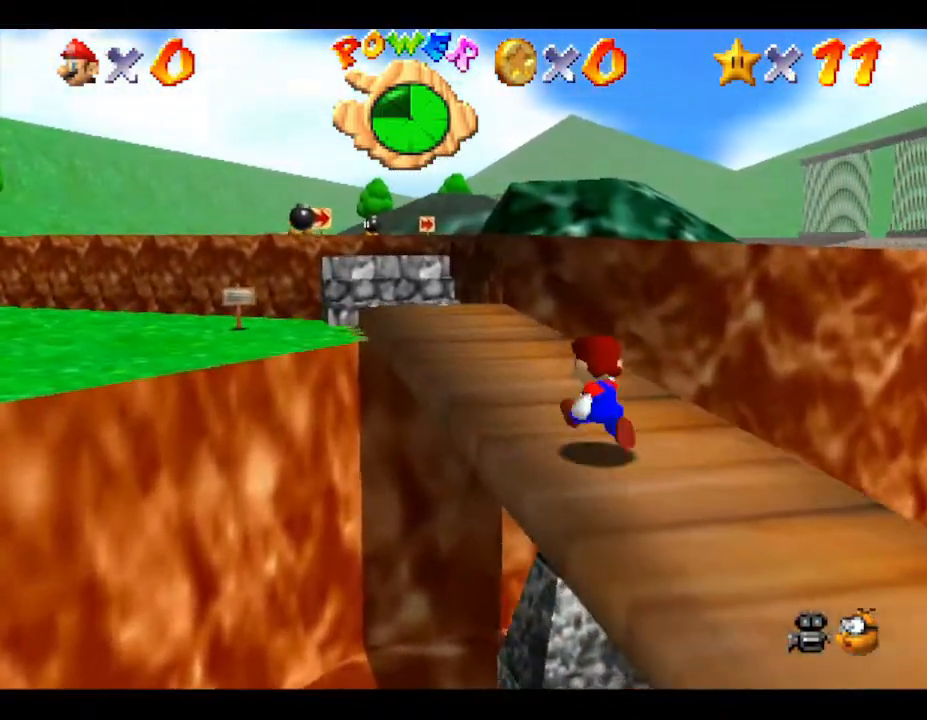
{"buttons": [], "left_stick": "up-left", "events": []}
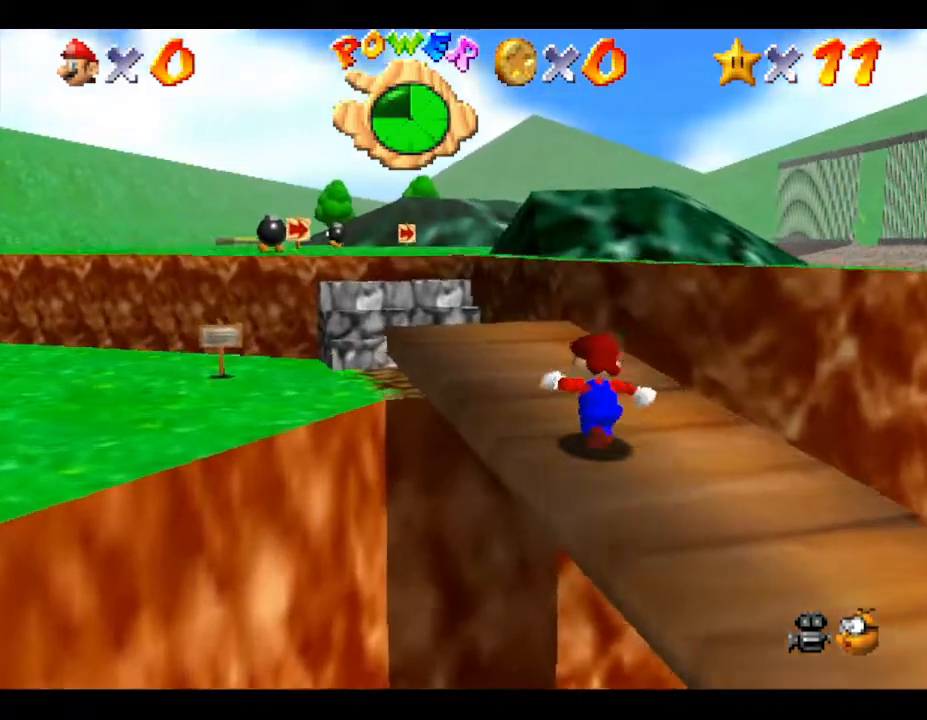
{"buttons": ["A", "B"], "left_stick": "up", "events": [[83, "left_stick", "up"], [300, "A", "down"], [500, "B", "down"]]}
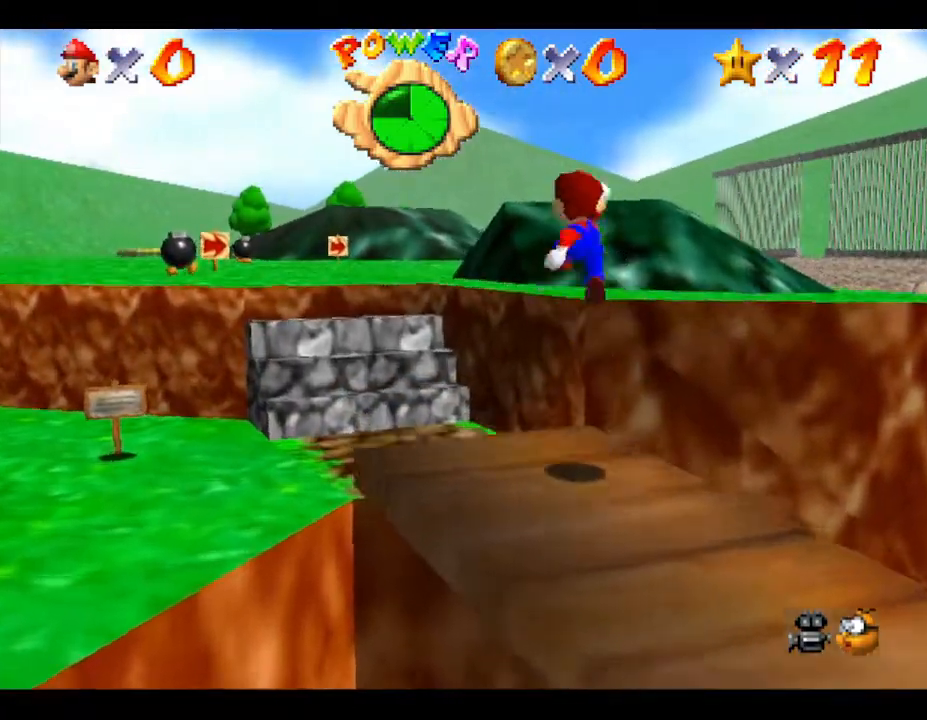
{"buttons": ["A", "B"], "left_stick": "up", "events": []}
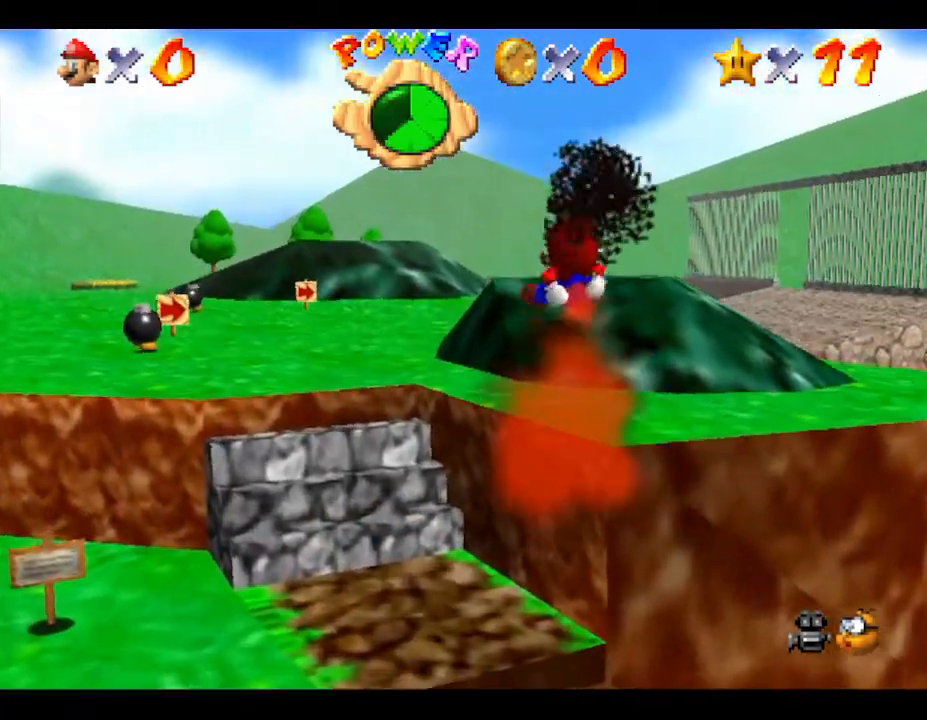
{"buttons": [], "left_stick": "up-left", "events": [[50, "B", "up"], [117, "A", "up"], [200, "left_stick", "up-left"]]}
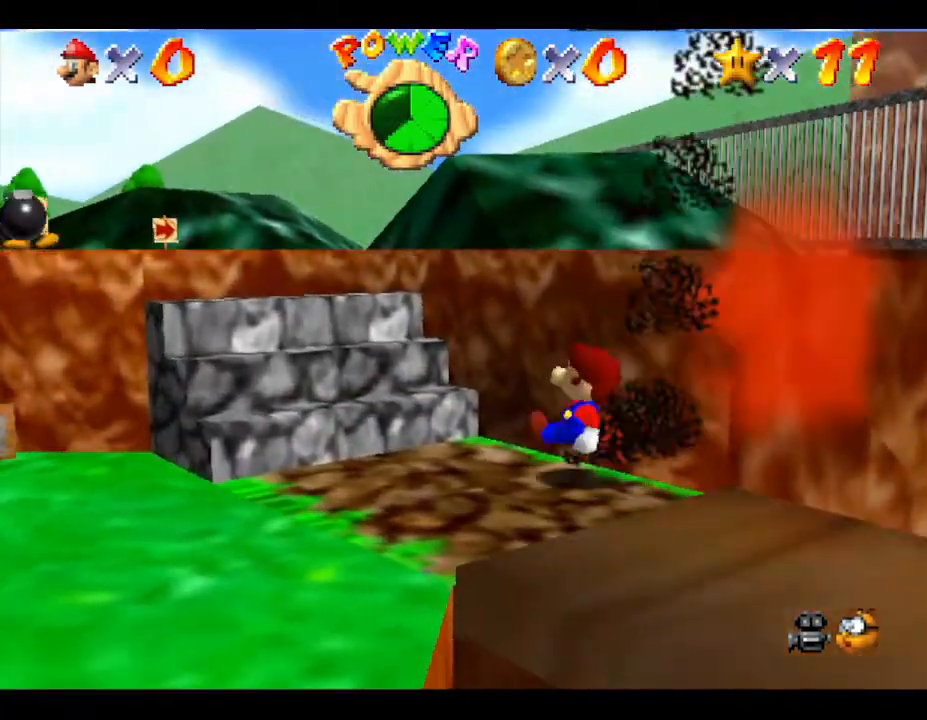
{"buttons": ["A"], "left_stick": "up-left", "events": [[267, "A", "down"]]}
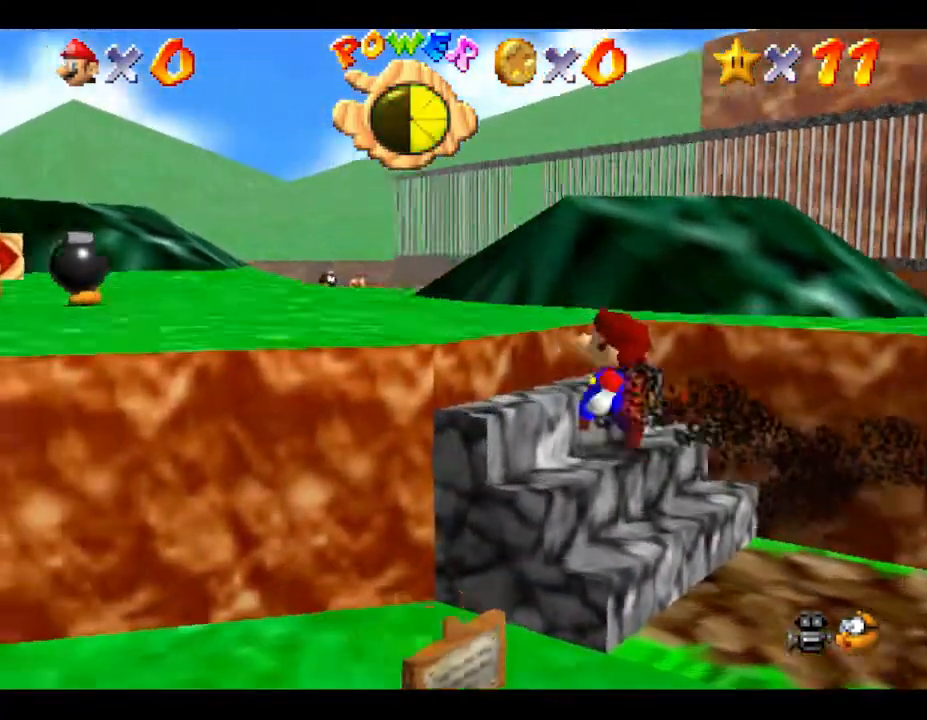
{"buttons": [], "left_stick": "up-left", "events": [[67, "A", "up"], [283, "A", "down"], [500, "A", "up"]]}
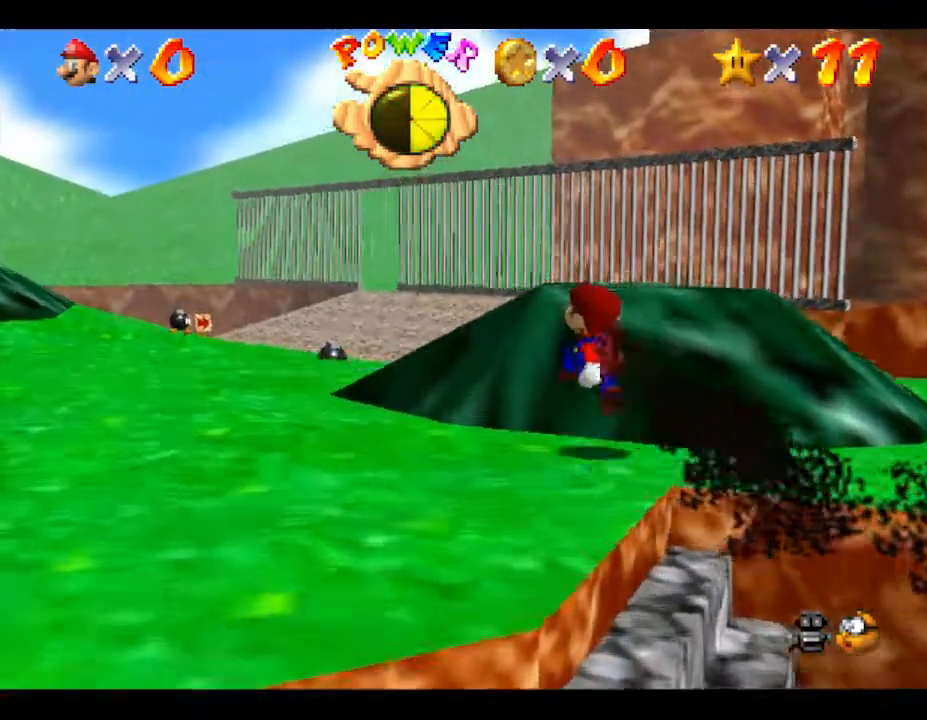
{"buttons": [], "left_stick": "up-left", "events": []}
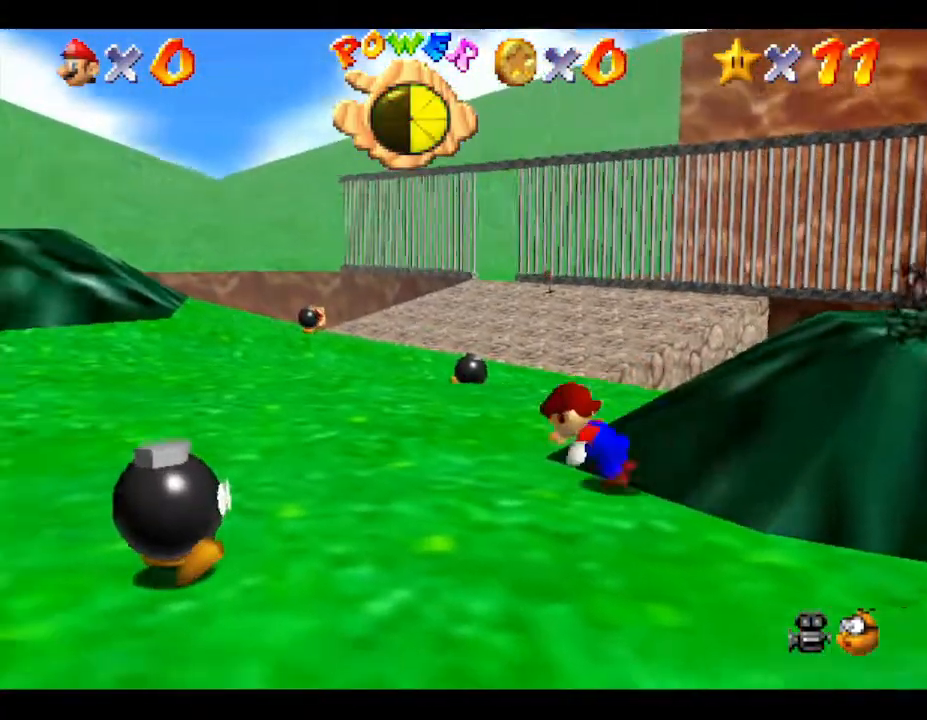
{"buttons": [], "left_stick": "up", "events": [[267, "left_stick", "up"]]}
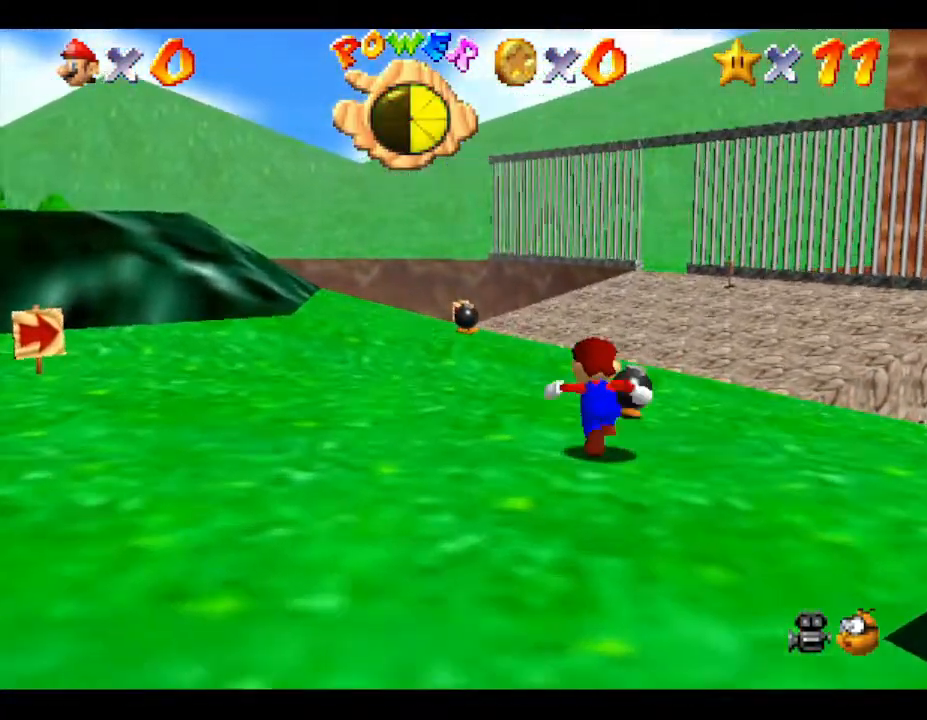
{"buttons": [], "left_stick": "up", "events": []}
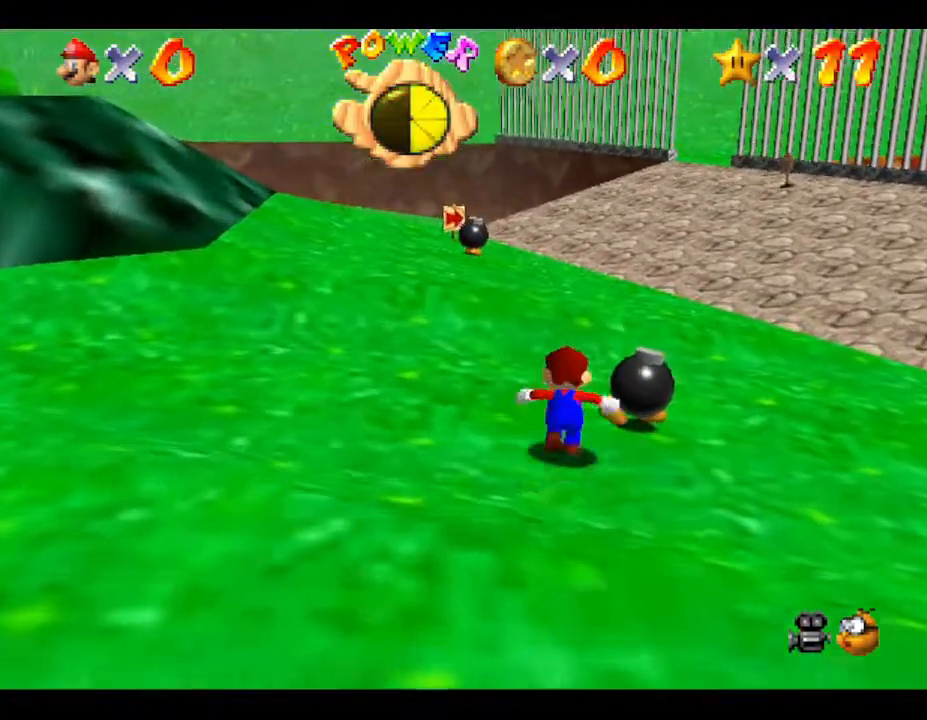
{"buttons": [], "left_stick": "up", "events": []}
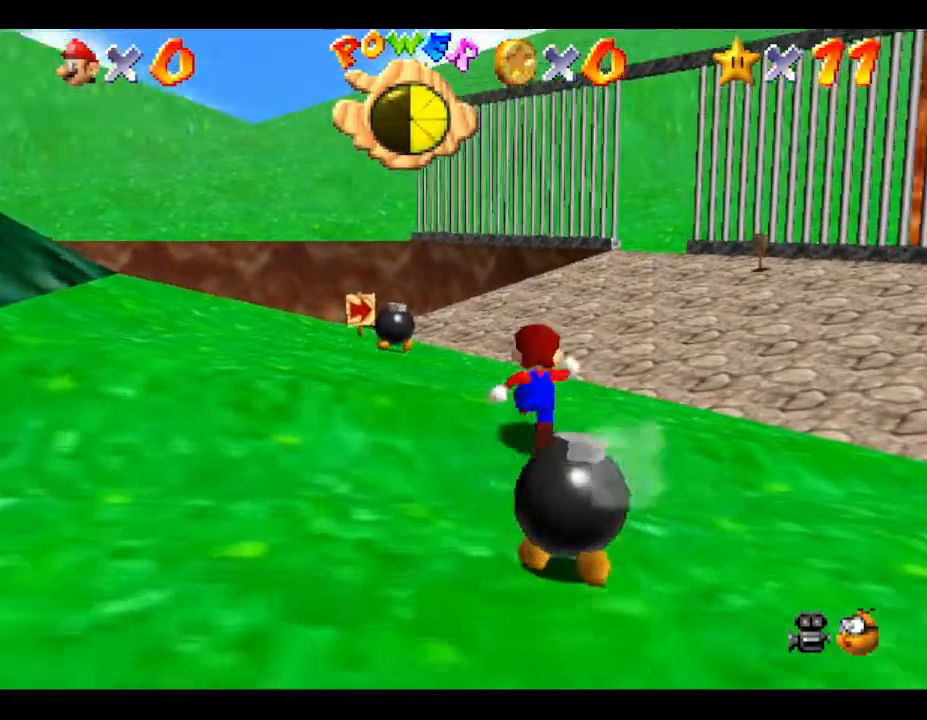
{"buttons": [], "left_stick": "up", "events": []}
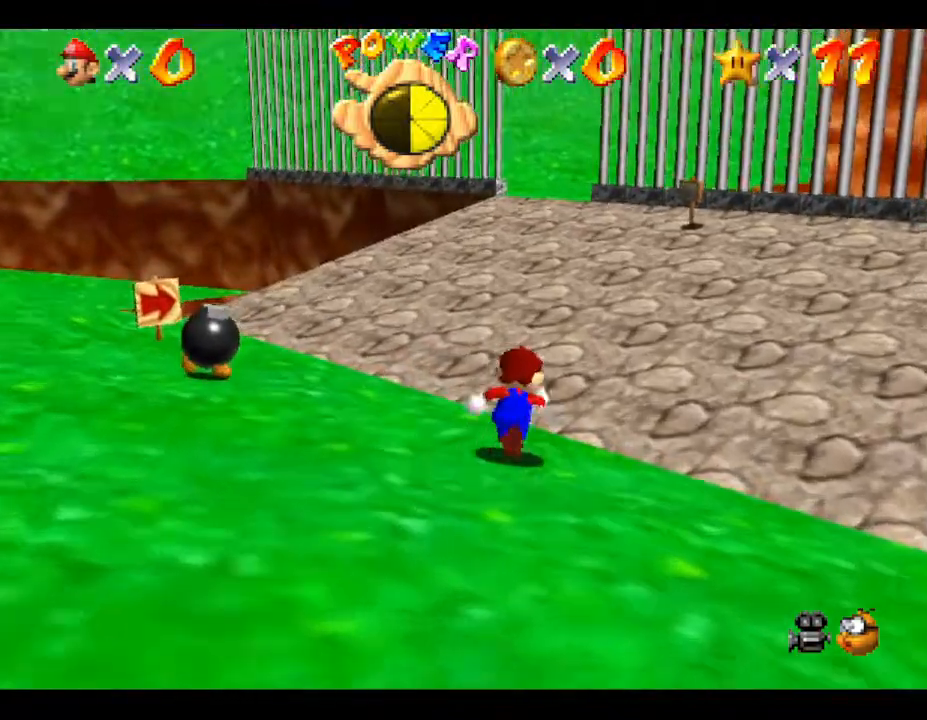
{"buttons": [], "left_stick": "up", "events": []}
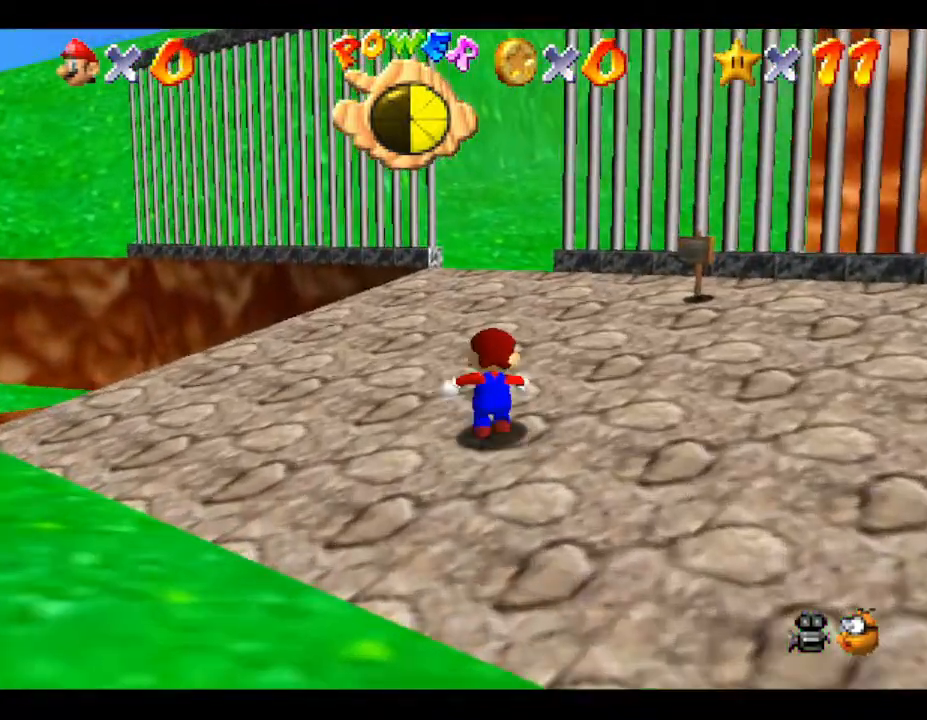
{"buttons": [], "left_stick": "up", "events": []}
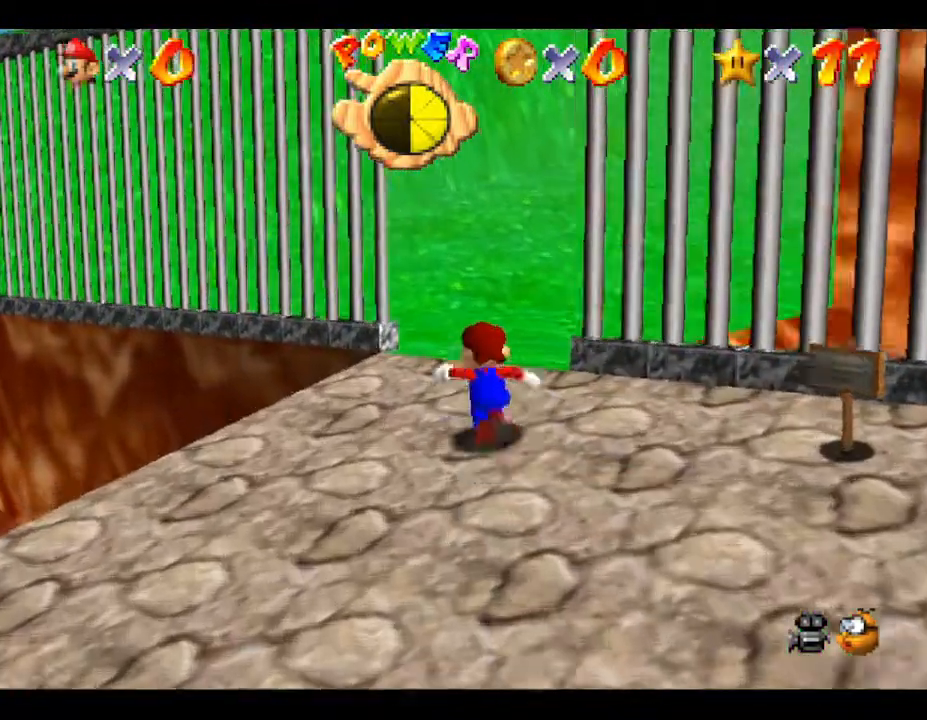
{"buttons": [], "left_stick": "up-right", "events": [[350, "left_stick", "up-right"]]}
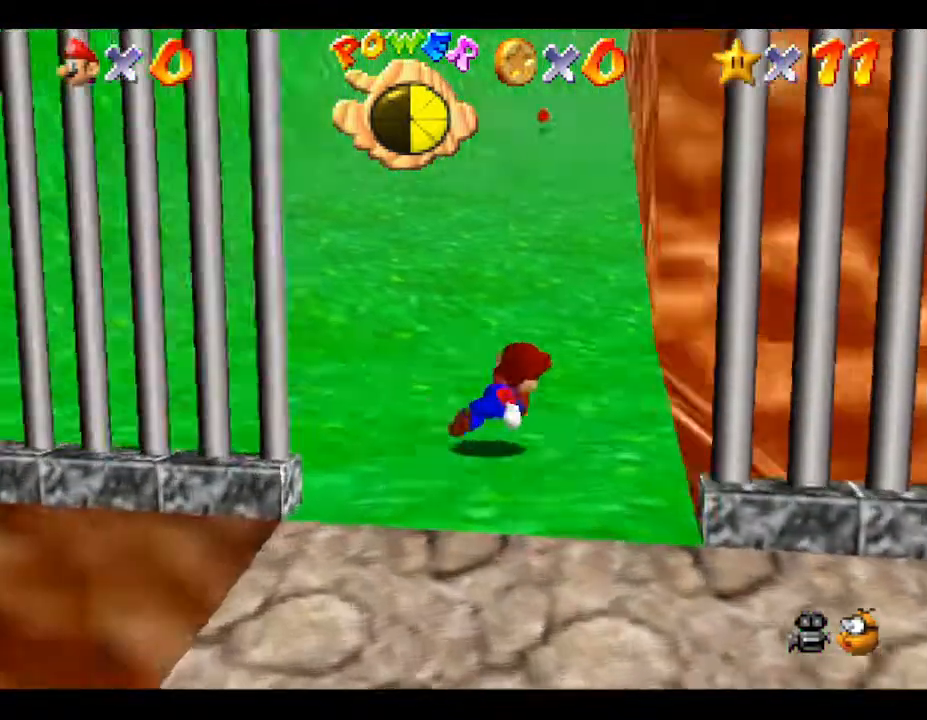
{"buttons": [], "left_stick": "right", "events": [[467, "left_stick", "right"]]}
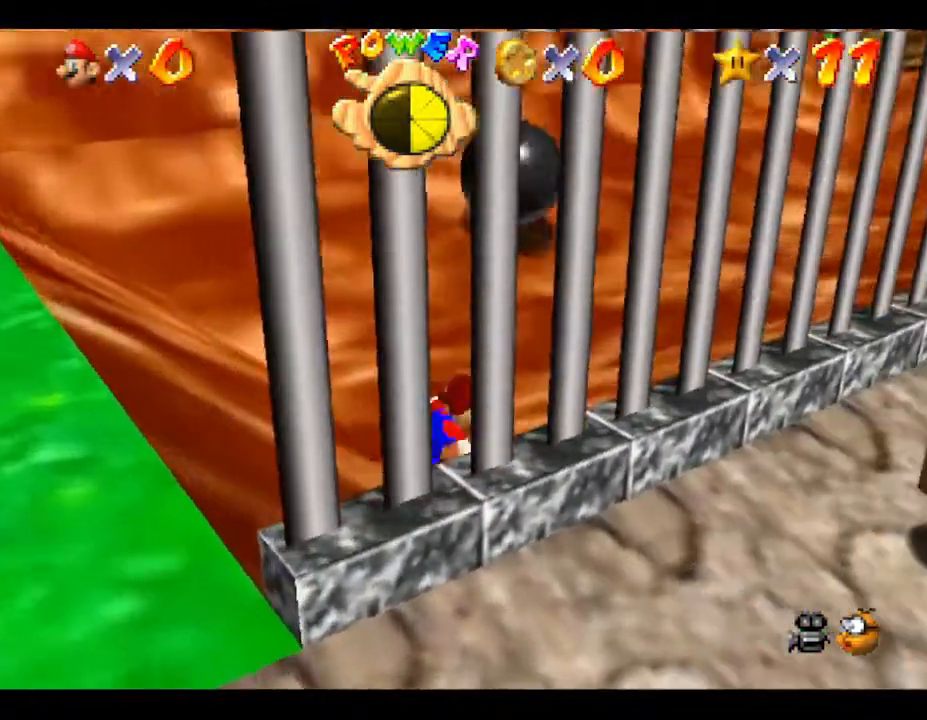
{"buttons": [], "left_stick": "up-right", "events": [[200, "left_stick", "up-right"]]}
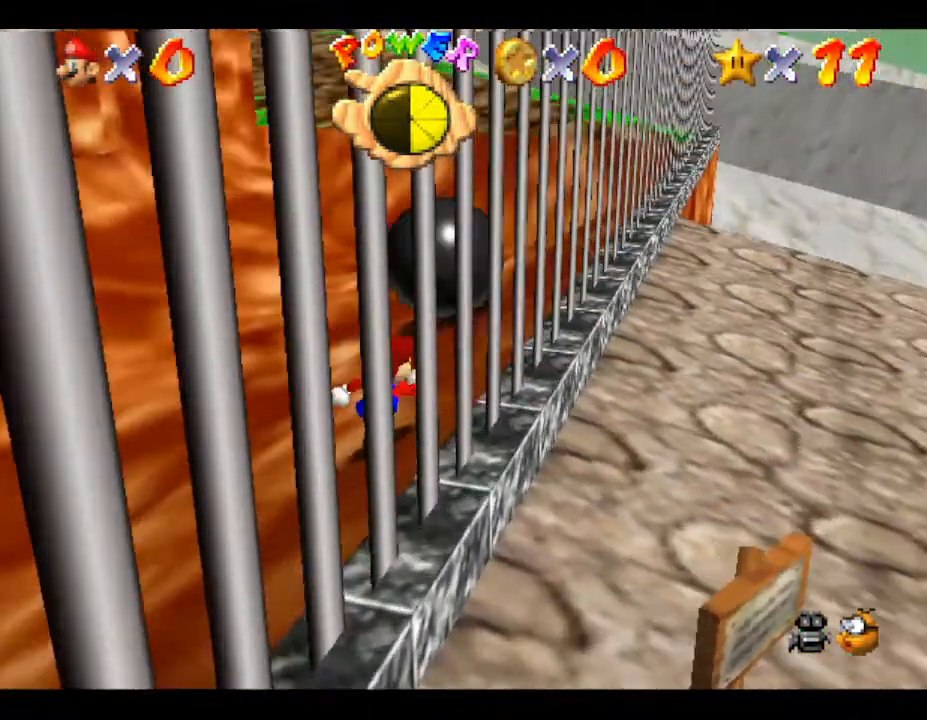
{"buttons": [], "left_stick": "up", "events": [[233, "left_stick", "up"]]}
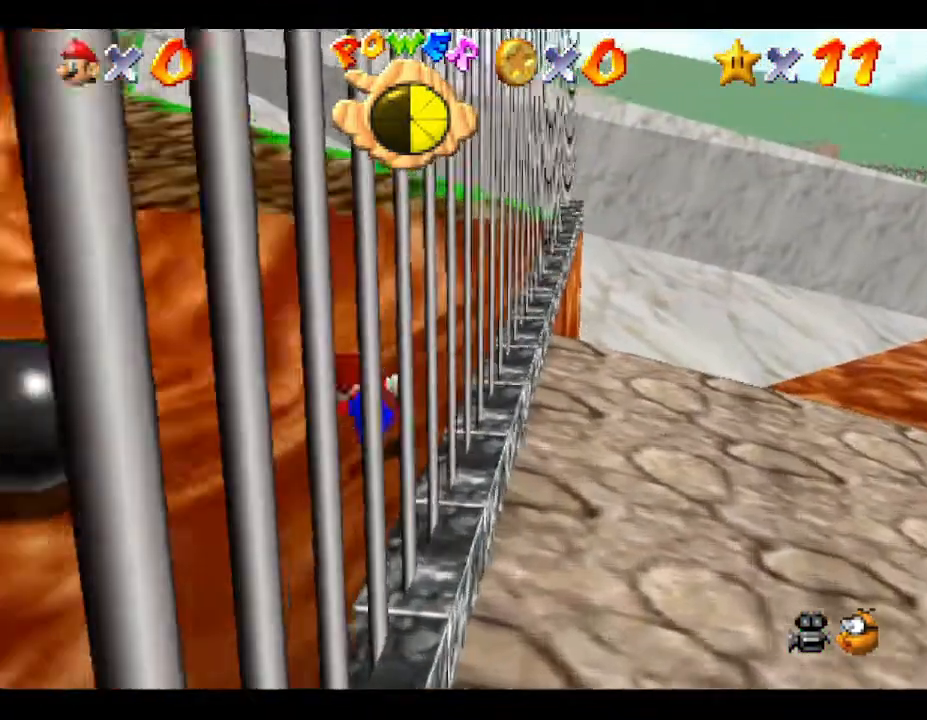
{"buttons": [], "left_stick": "up", "events": []}
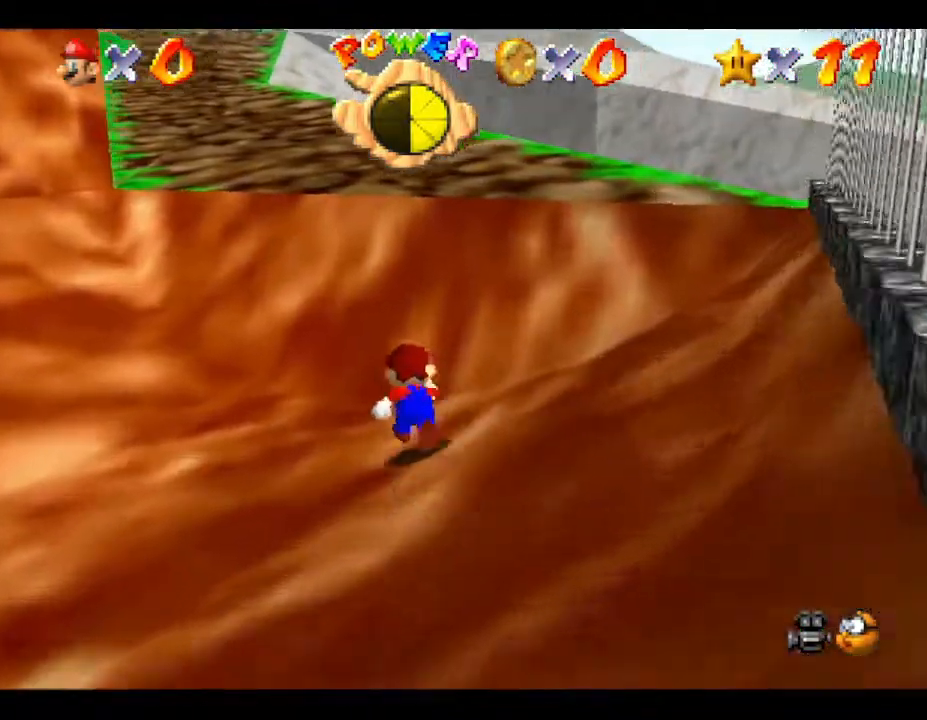
{"buttons": [], "left_stick": "up", "events": []}
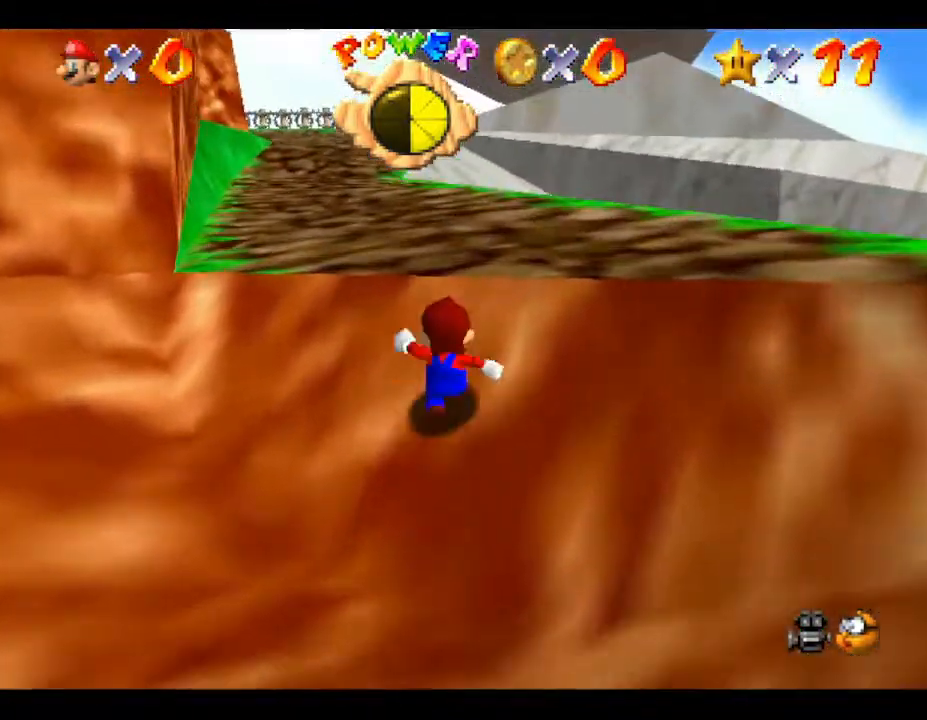
{"buttons": [], "left_stick": "up", "events": []}
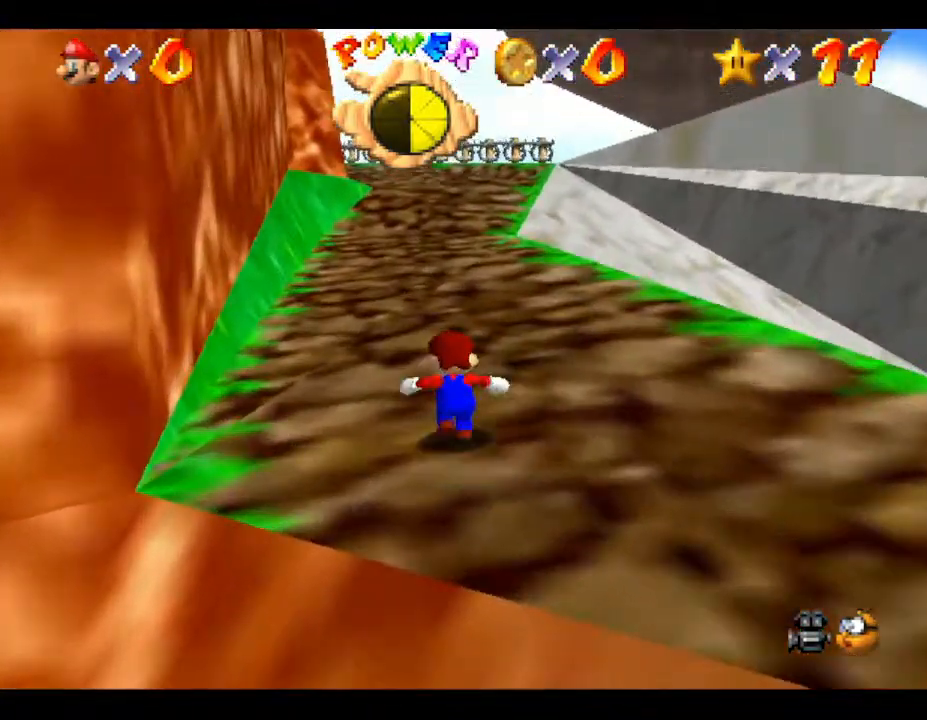
{"buttons": ["A"], "left_stick": "up", "events": [[67, "A", "down"]]}
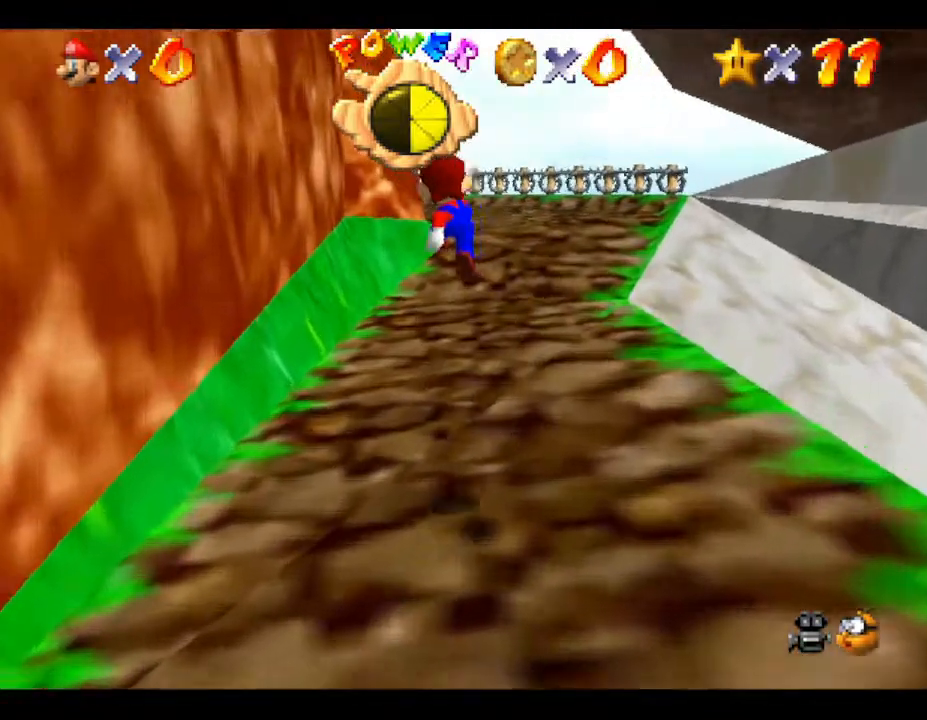
{"buttons": [], "left_stick": "up", "events": [[83, "A", "up"]]}
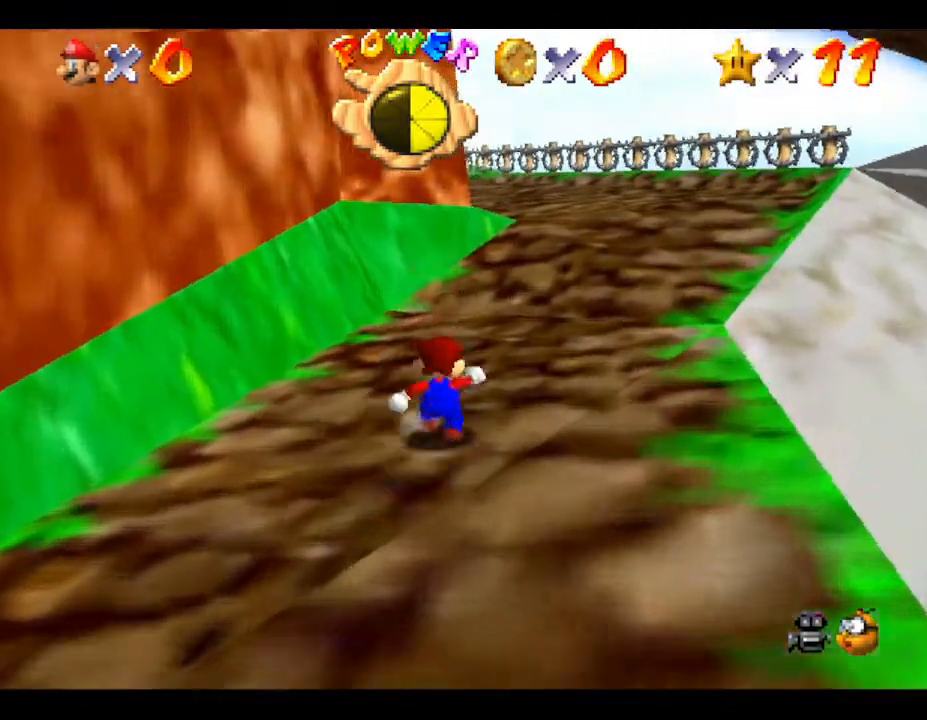
{"buttons": ["A"], "left_stick": "up", "events": [[17, "A", "down"]]}
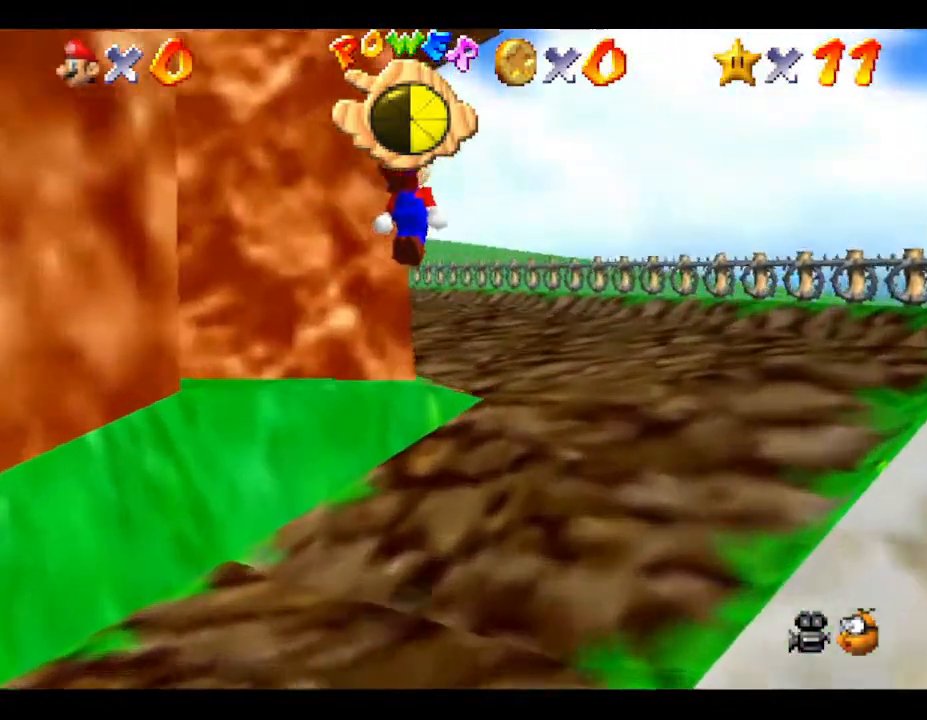
{"buttons": [], "left_stick": "up", "events": [[100, "A", "up"]]}
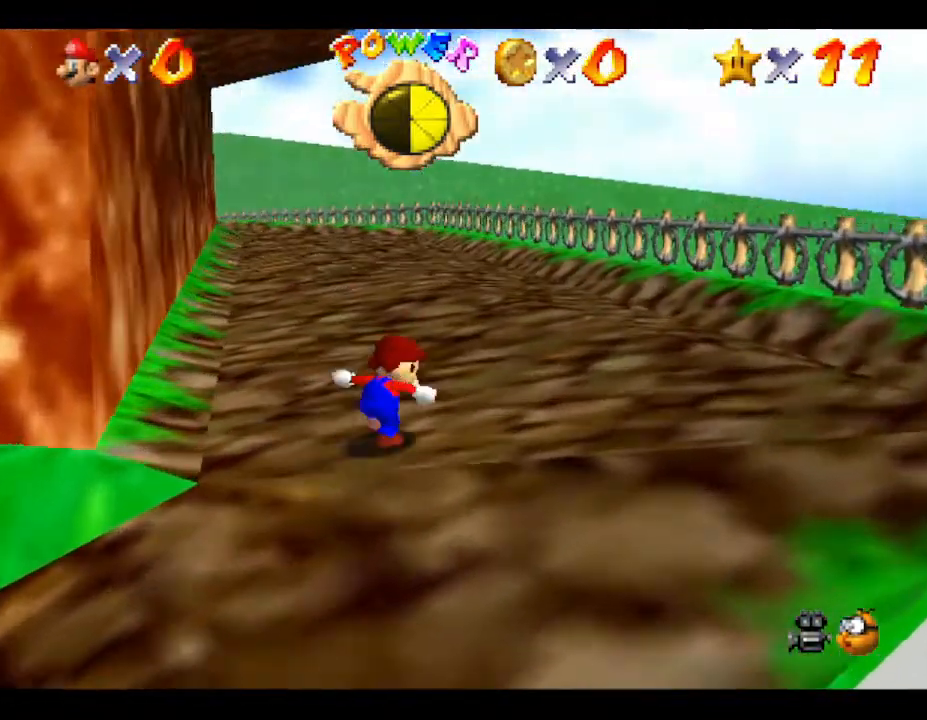
{"buttons": [], "left_stick": "up", "events": []}
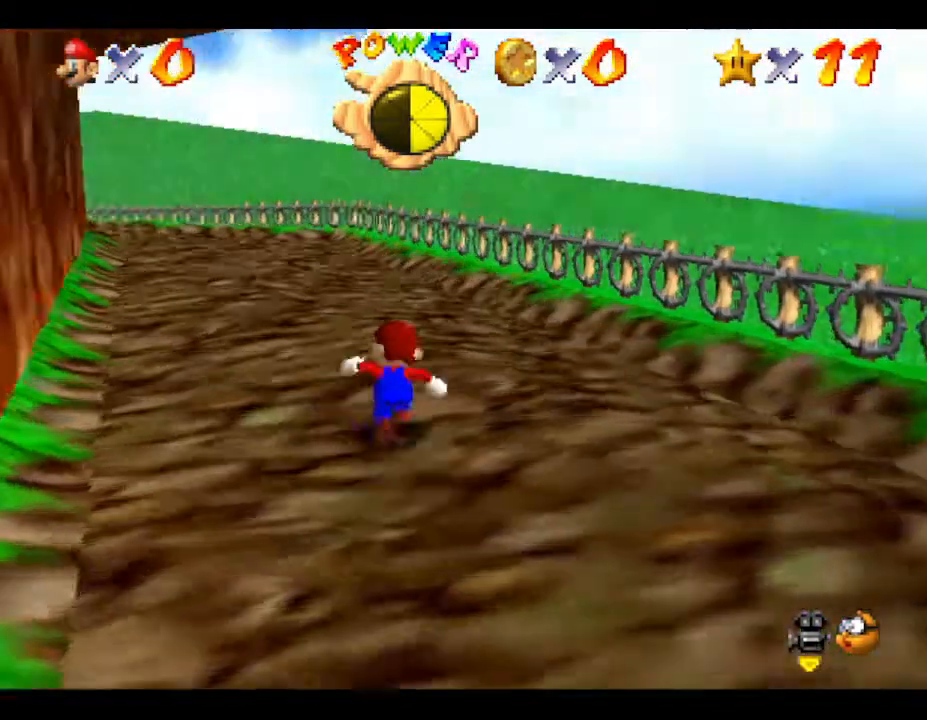
{"buttons": [], "left_stick": "up-left", "events": [[133, "A", "down"], [300, "A", "up"], [450, "left_stick", "up-left"]]}
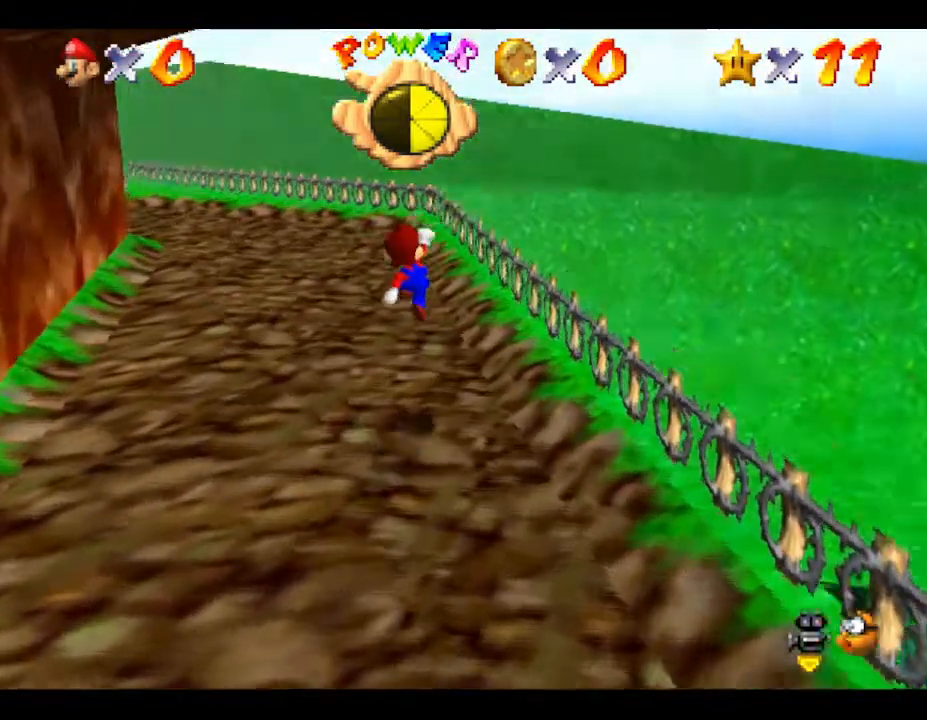
{"buttons": [], "left_stick": "up", "events": [[200, "left_stick", "up"]]}
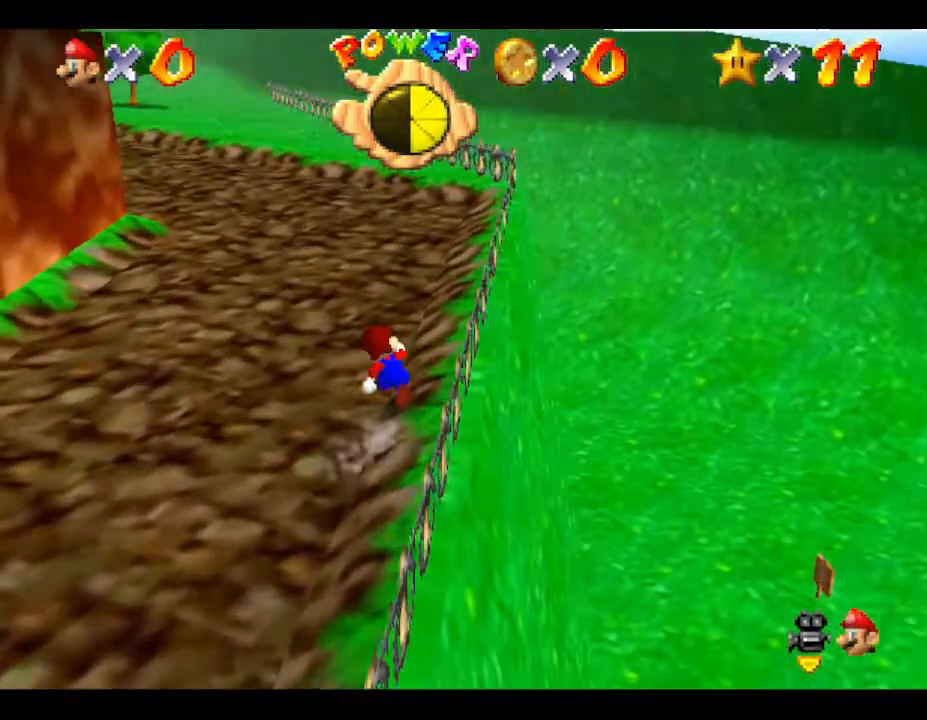
{"buttons": [], "left_stick": "up", "events": []}
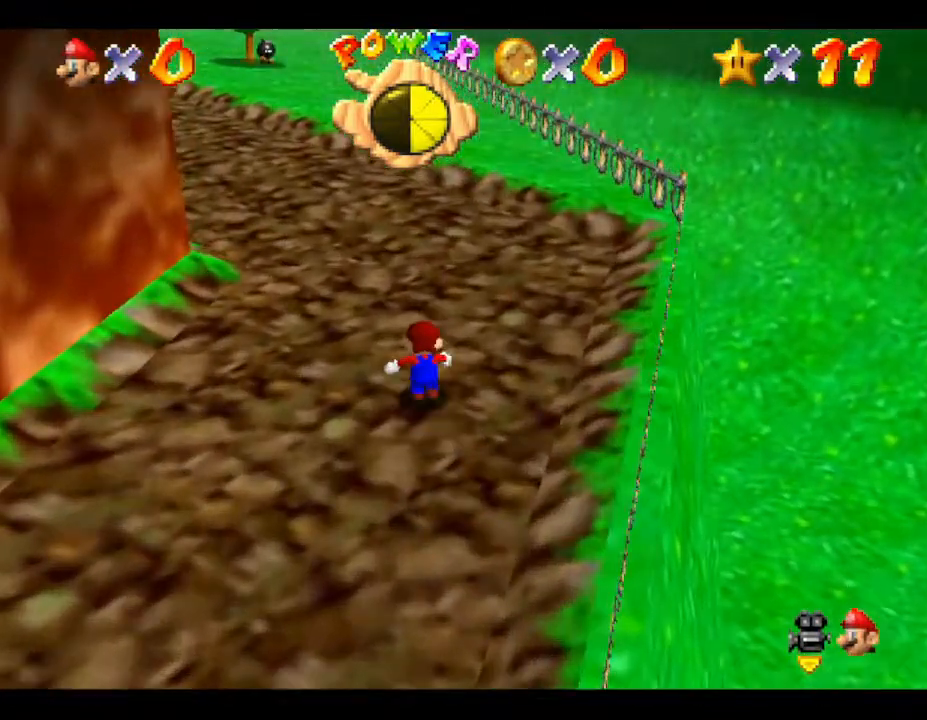
{"buttons": [], "left_stick": "up", "events": []}